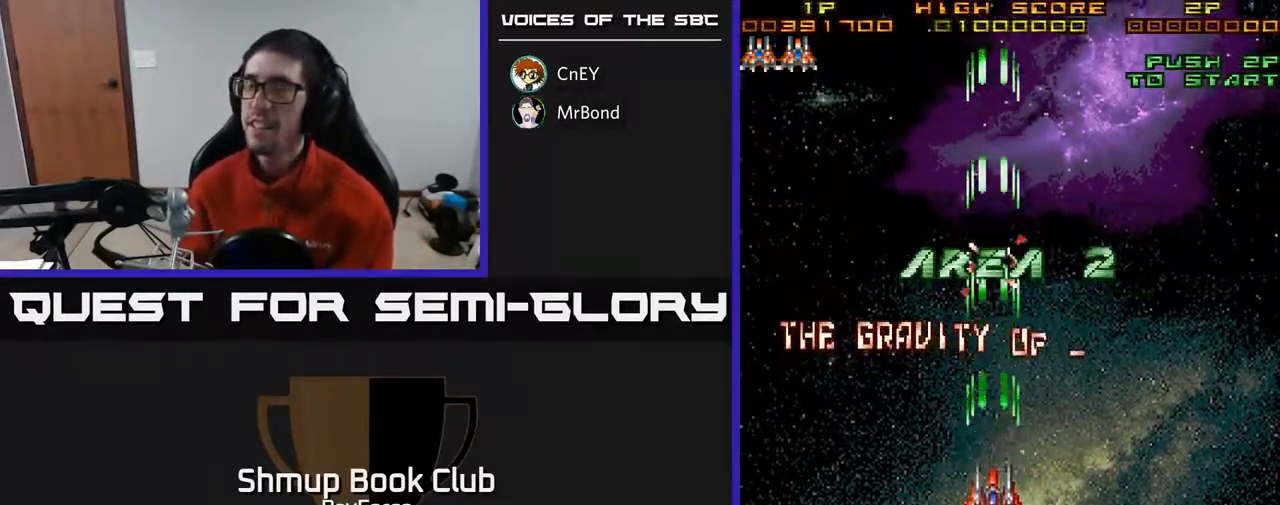
Gameplay with a controller (Xbox layout); each line is a JSON object with the inputs held at the frame after it. "events" lists button and stick changes between this image and that frame as [ms after this image, input, new state], when the widget could be followed in between. Not read: left_stick.
{"buttons": ["A", "DPAD_UP", "DPAD_LEFT"], "right_stick": "center", "events": [[383, "DPAD_UP", "down"], [400, "DPAD_LEFT", "down"]]}
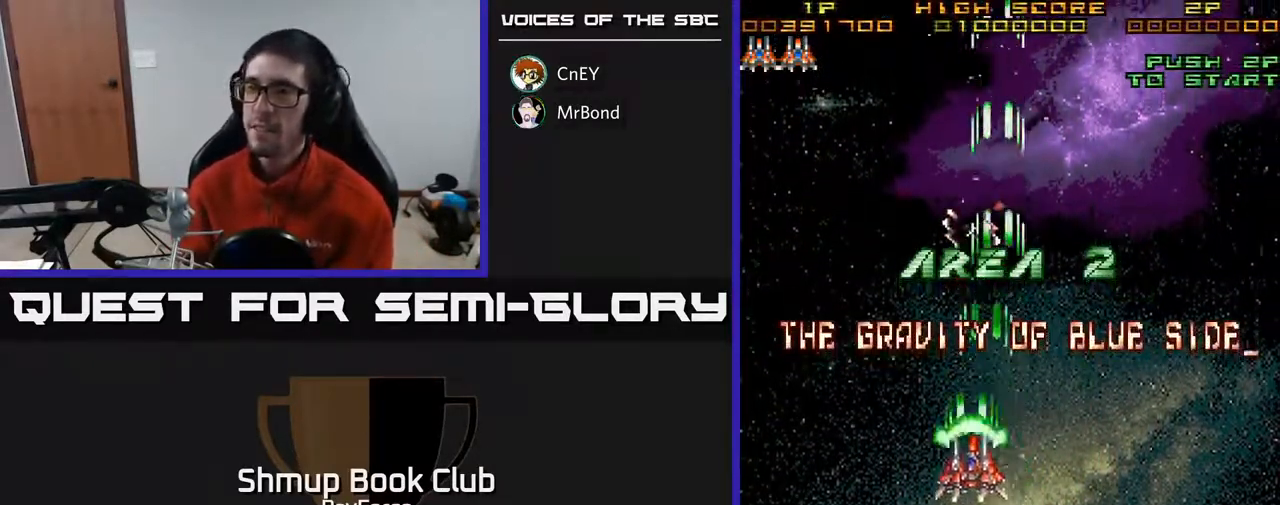
{"buttons": ["A", "DPAD_DOWN"], "right_stick": "center", "events": [[17, "DPAD_LEFT", "up"], [50, "DPAD_UP", "up"], [133, "DPAD_DOWN", "down"]]}
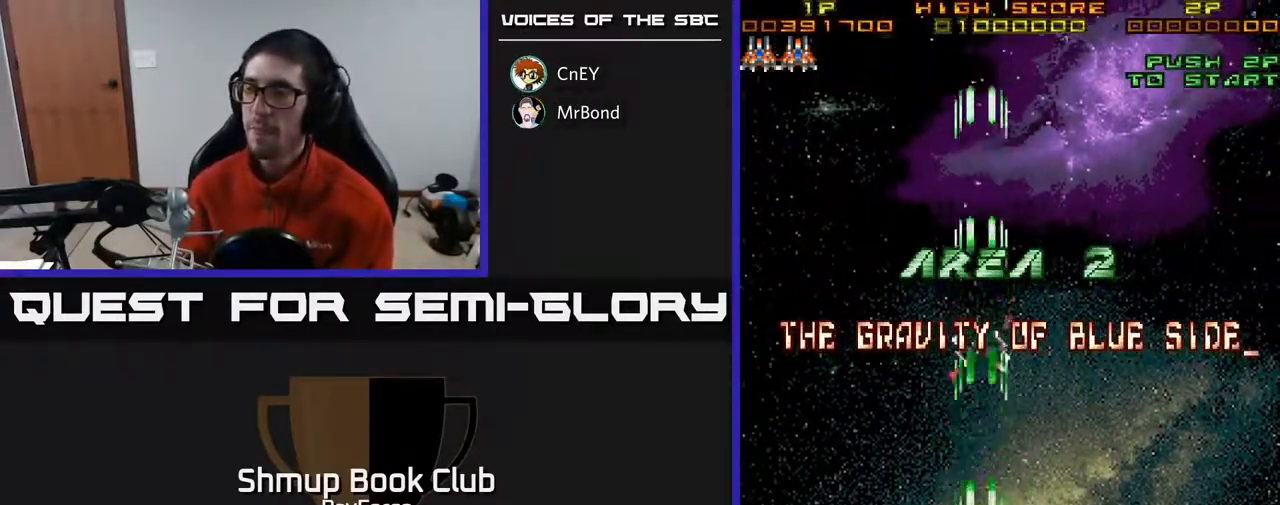
{"buttons": ["A"], "right_stick": "center", "events": [[50, "DPAD_DOWN", "up"], [67, "DPAD_LEFT", "down"], [233, "DPAD_UP", "down"], [333, "DPAD_LEFT", "up"], [417, "DPAD_UP", "up"]]}
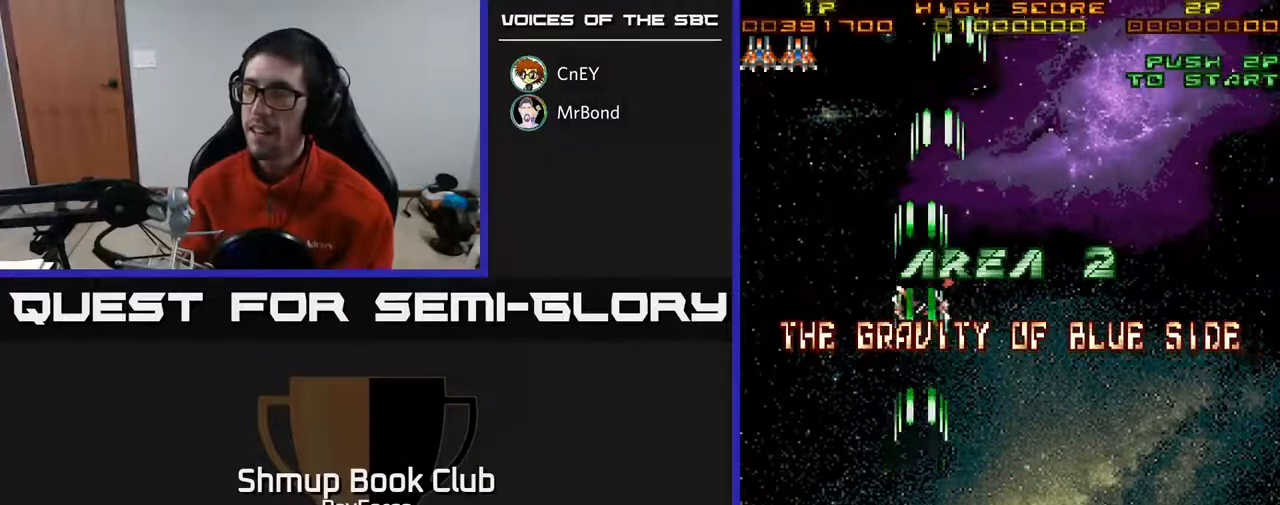
{"buttons": ["A"], "right_stick": "center", "events": [[200, "DPAD_LEFT", "down"], [483, "DPAD_LEFT", "up"]]}
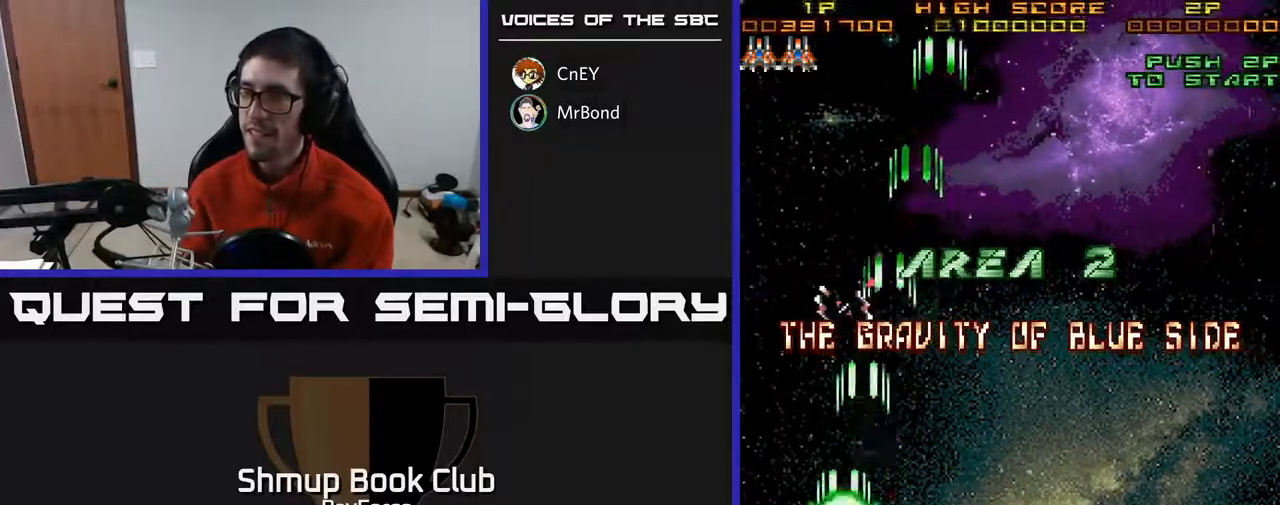
{"buttons": ["A"], "right_stick": "center", "events": []}
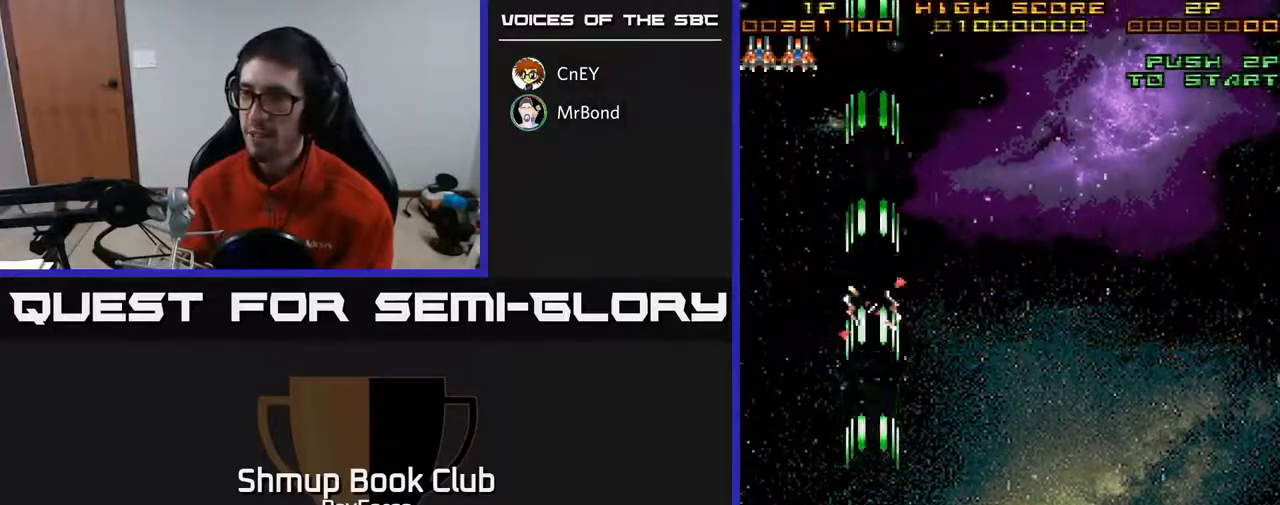
{"buttons": ["A"], "right_stick": "center", "events": []}
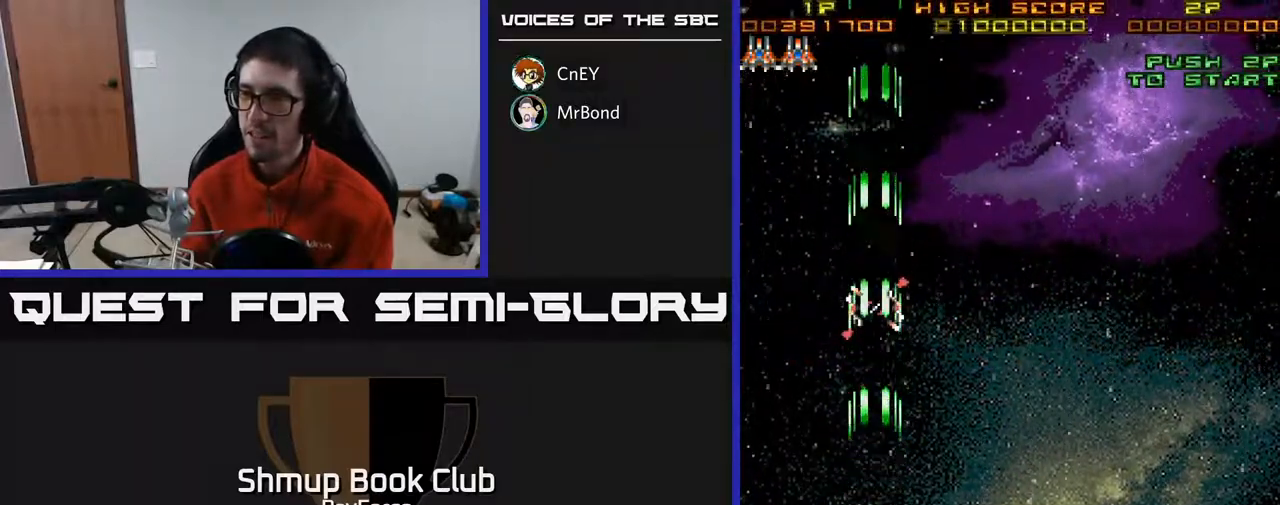
{"buttons": ["A"], "right_stick": "center", "events": []}
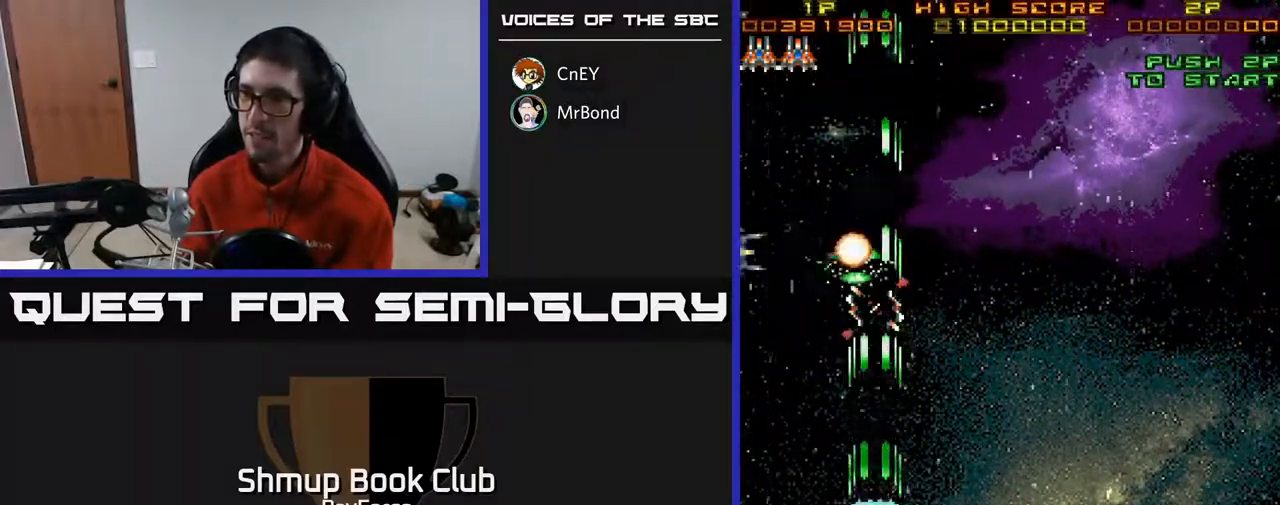
{"buttons": ["A"], "right_stick": "center", "events": []}
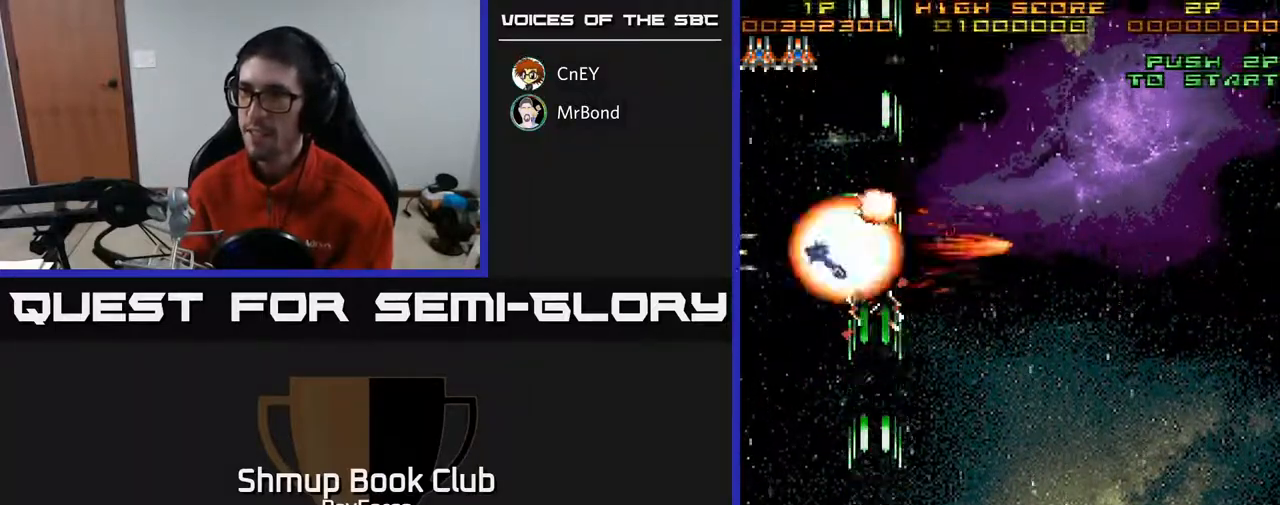
{"buttons": ["A"], "right_stick": "center", "events": []}
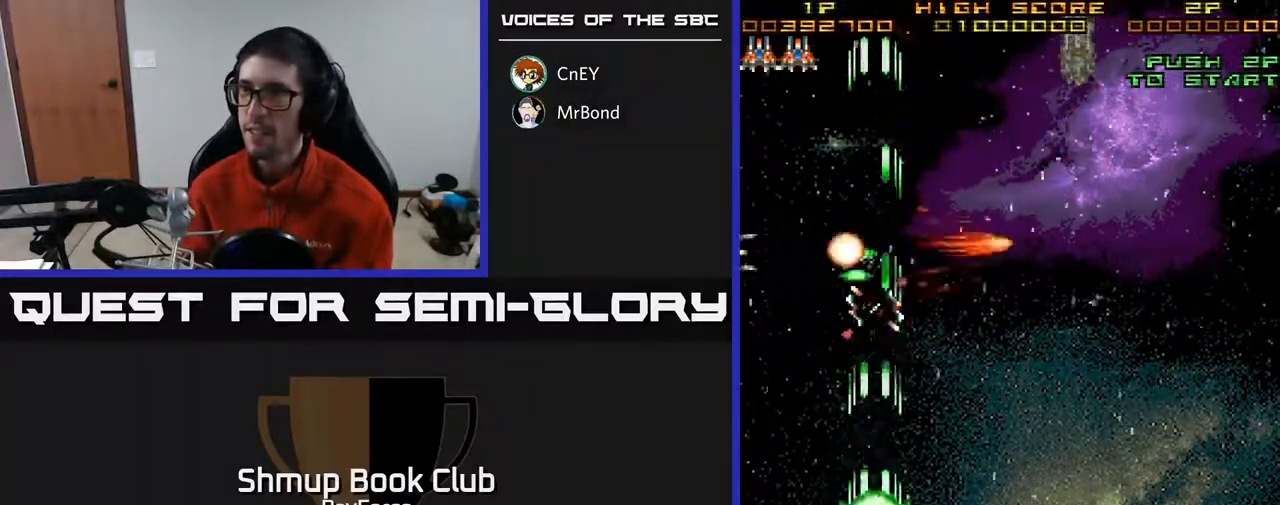
{"buttons": ["A"], "right_stick": "center", "events": [[33, "DPAD_LEFT", "down"], [83, "DPAD_DOWN", "down"], [150, "DPAD_LEFT", "up"], [267, "DPAD_LEFT", "down"], [300, "DPAD_DOWN", "up"], [467, "DPAD_LEFT", "up"]]}
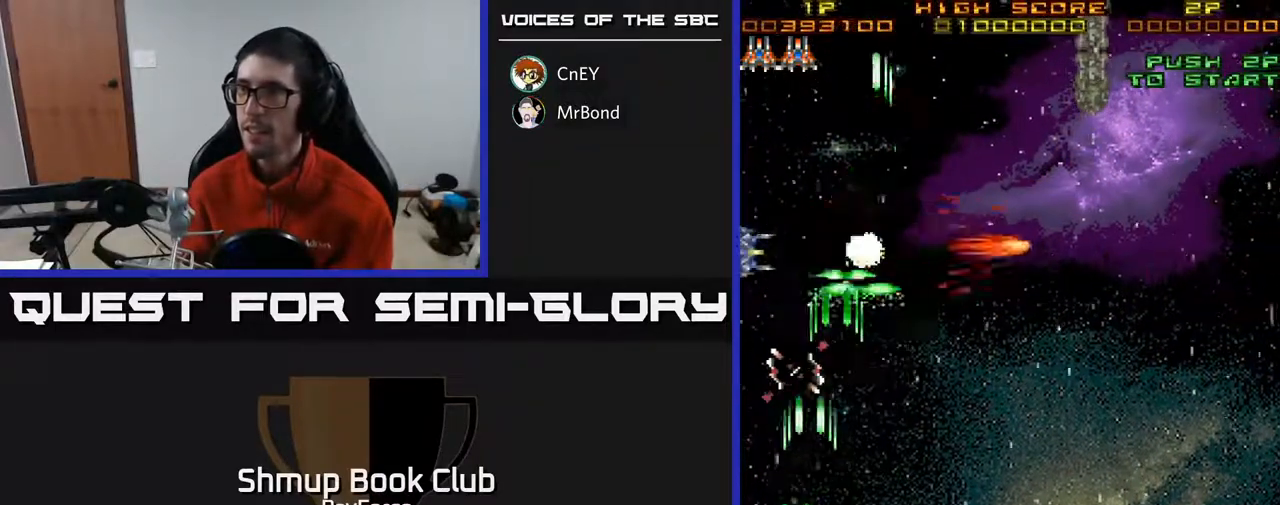
{"buttons": ["A", "DPAD_UP", "DPAD_RIGHT"], "right_stick": "center", "events": [[350, "DPAD_UP", "down"], [367, "DPAD_RIGHT", "down"]]}
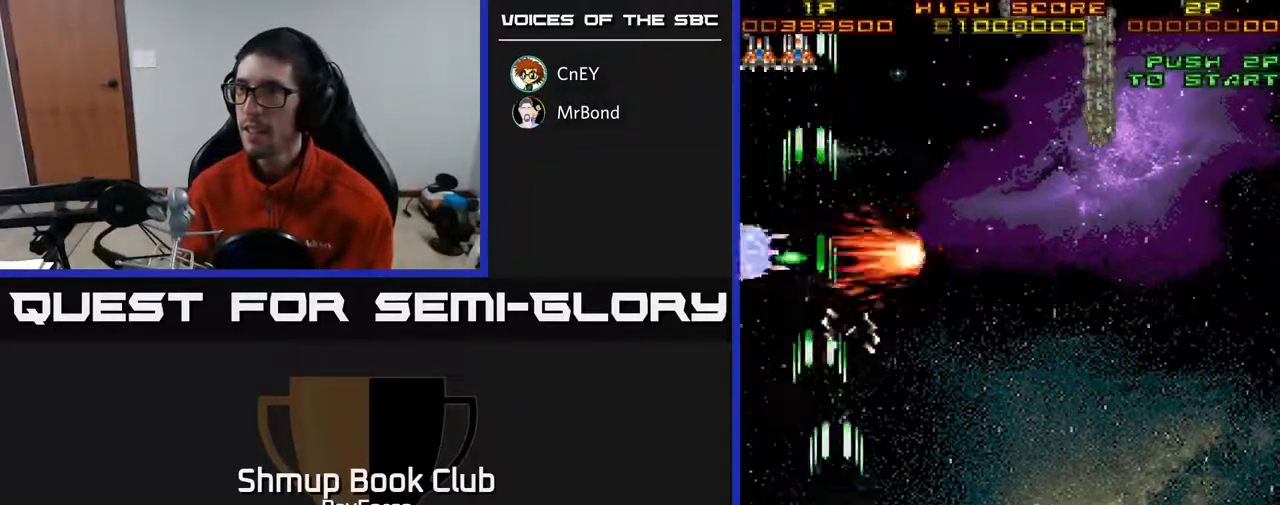
{"buttons": ["A", "DPAD_RIGHT"], "right_stick": "center", "events": [[183, "DPAD_UP", "up"], [200, "DPAD_RIGHT", "up"], [250, "DPAD_DOWN", "down"], [350, "DPAD_RIGHT", "down"], [367, "DPAD_DOWN", "up"]]}
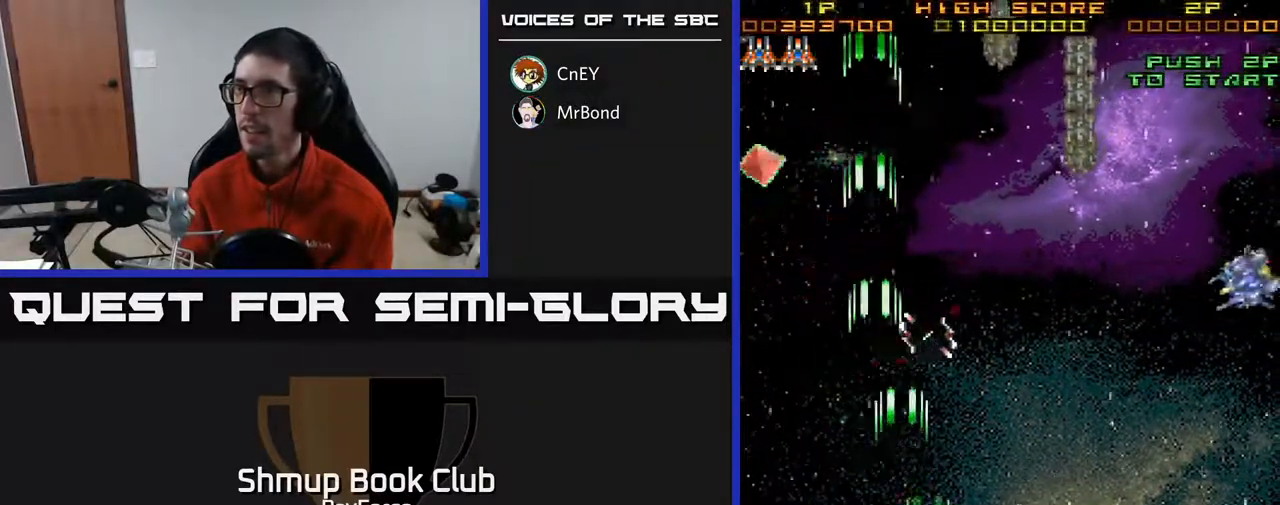
{"buttons": ["A", "DPAD_RIGHT"], "right_stick": "center", "events": []}
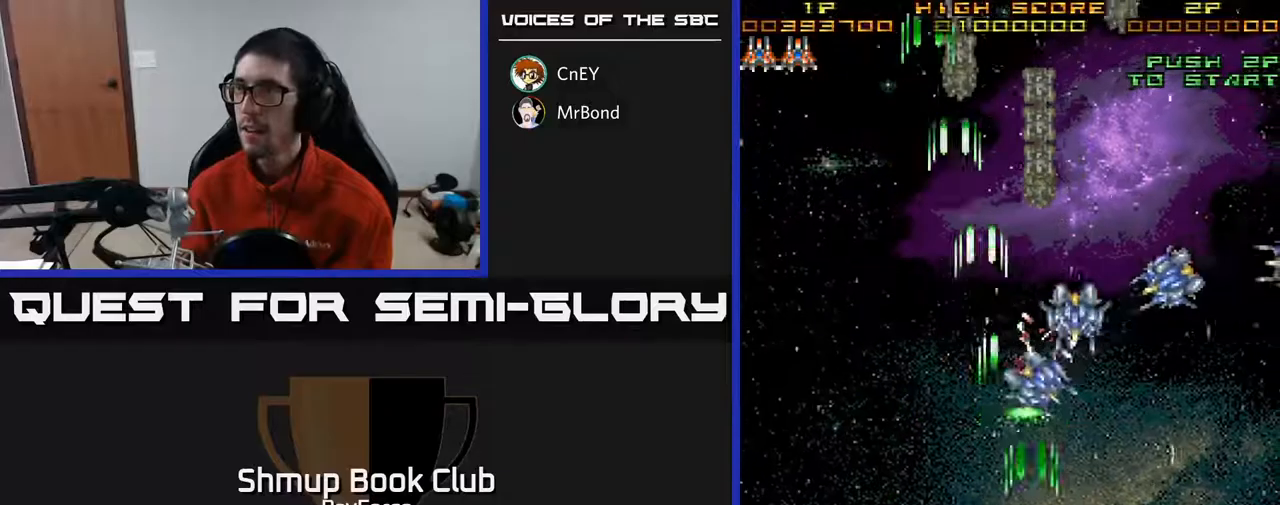
{"buttons": ["A", "DPAD_DOWN", "DPAD_RIGHT"], "right_stick": "center", "events": [[367, "DPAD_DOWN", "down"]]}
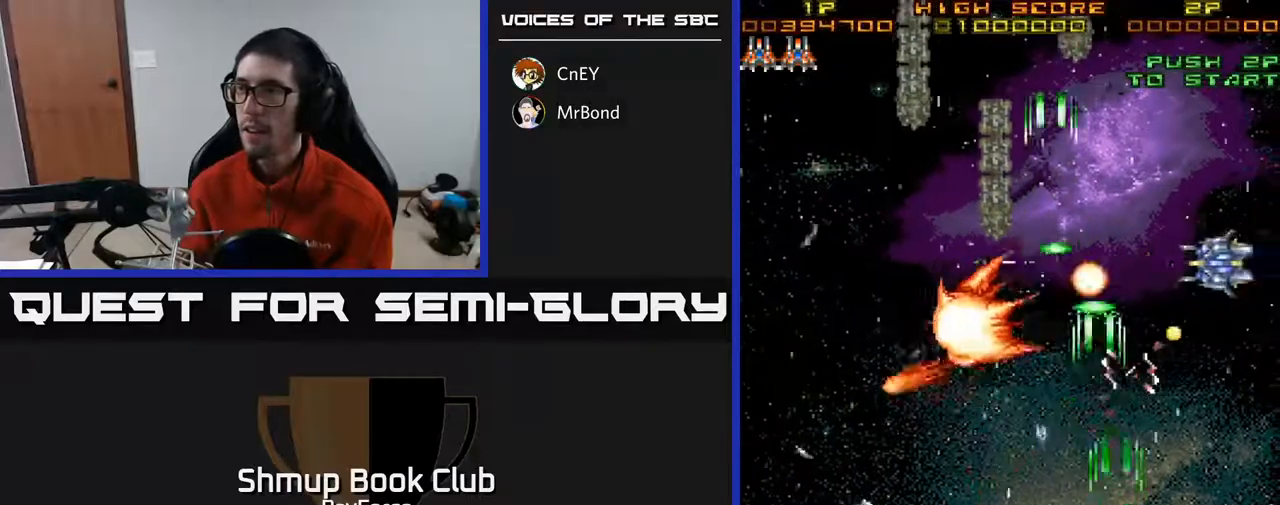
{"buttons": ["A", "DPAD_RIGHT"], "right_stick": "center", "events": [[83, "DPAD_DOWN", "up"], [133, "DPAD_RIGHT", "up"], [483, "DPAD_RIGHT", "down"]]}
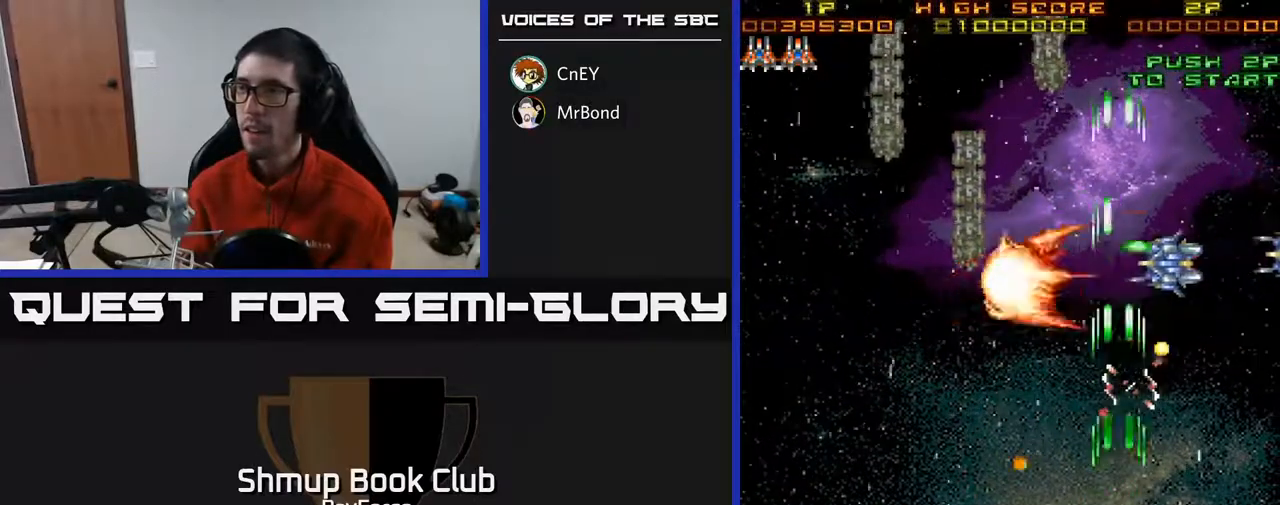
{"buttons": ["A", "DPAD_UP", "DPAD_LEFT"], "right_stick": "center", "events": [[150, "DPAD_RIGHT", "up"], [183, "DPAD_LEFT", "down"], [367, "DPAD_UP", "down"]]}
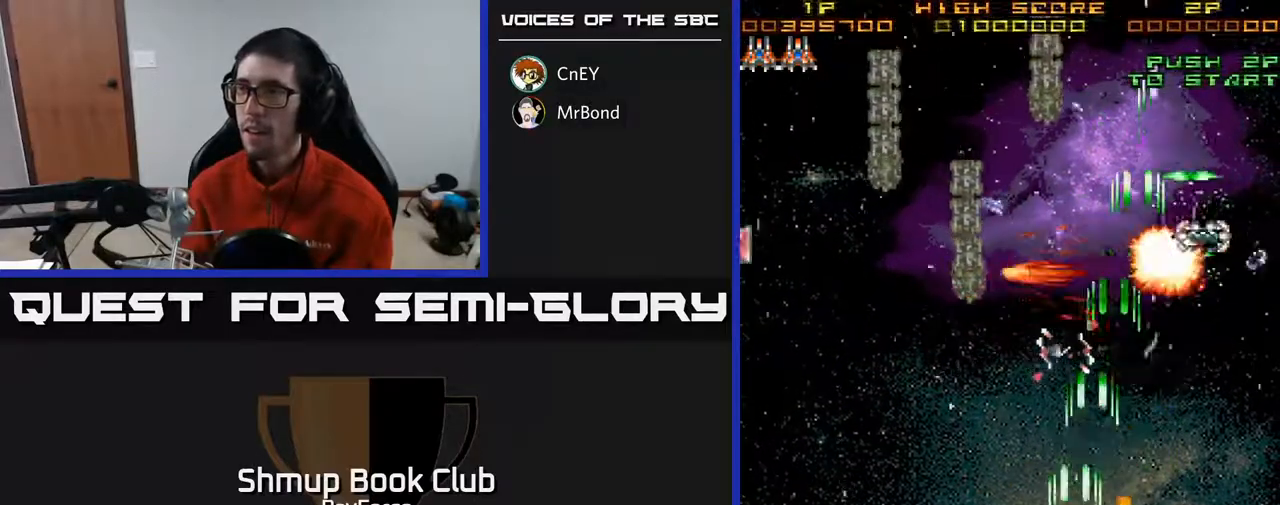
{"buttons": ["A", "DPAD_UP"], "right_stick": "center", "events": [[483, "DPAD_LEFT", "up"]]}
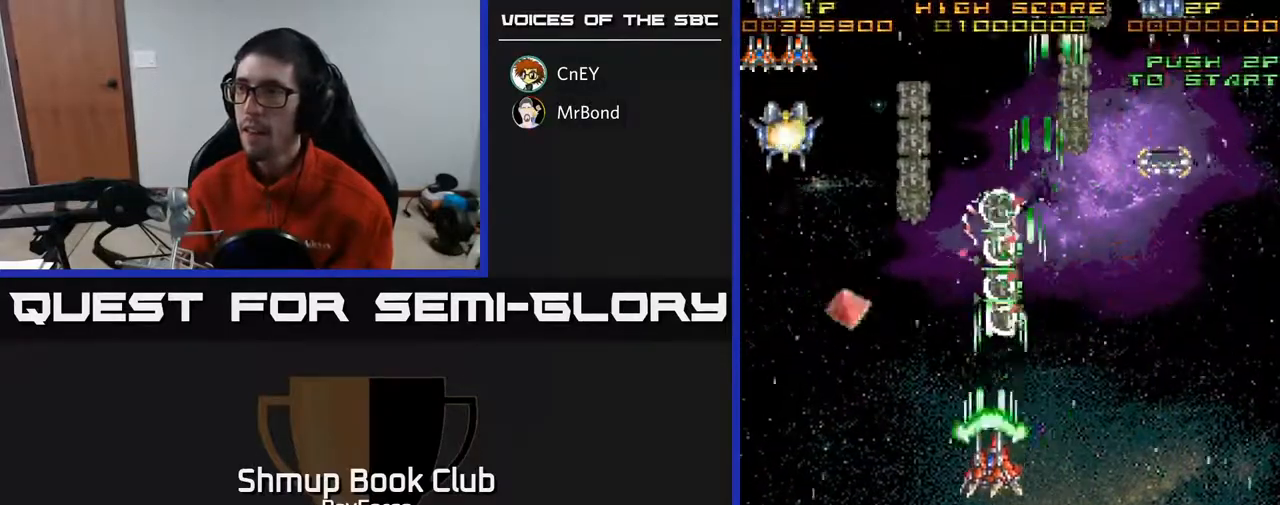
{"buttons": ["A", "DPAD_DOWN", "DPAD_RIGHT"], "right_stick": "center", "events": [[83, "DPAD_LEFT", "down"], [167, "DPAD_UP", "up"], [300, "DPAD_UP", "down"], [367, "DPAD_LEFT", "up"], [450, "DPAD_RIGHT", "down"], [467, "DPAD_UP", "up"], [483, "DPAD_DOWN", "down"]]}
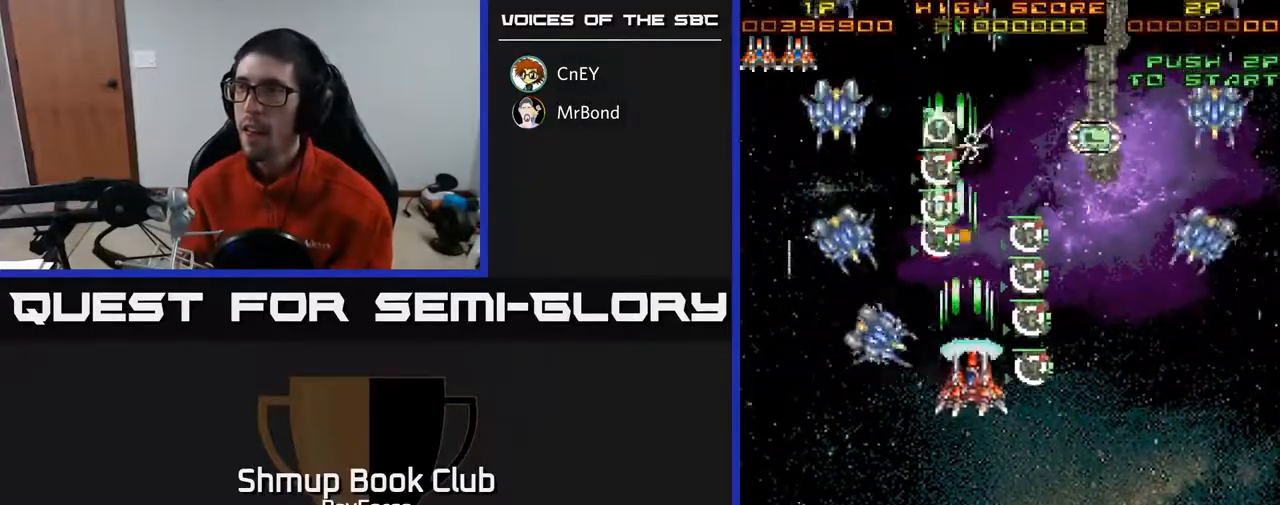
{"buttons": ["A", "DPAD_DOWN"], "right_stick": "center", "events": [[33, "X", "down"], [83, "DPAD_RIGHT", "up"], [133, "DPAD_RIGHT", "down"], [133, "X", "up"], [333, "DPAD_RIGHT", "up"]]}
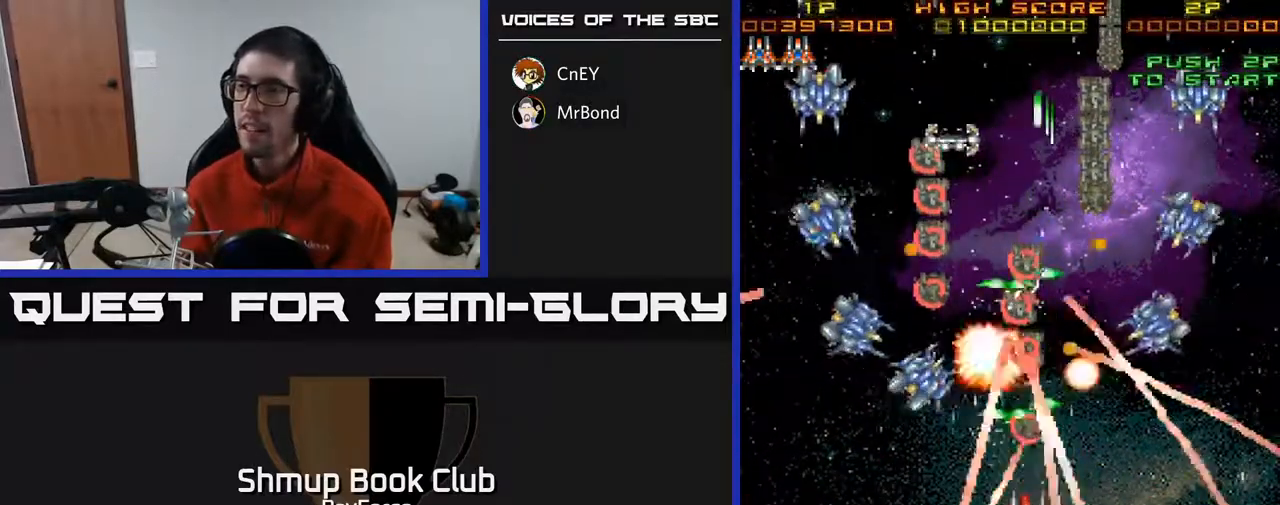
{"buttons": ["A"], "right_stick": "center", "events": [[50, "DPAD_RIGHT", "down"], [167, "DPAD_RIGHT", "up"], [467, "DPAD_DOWN", "up"]]}
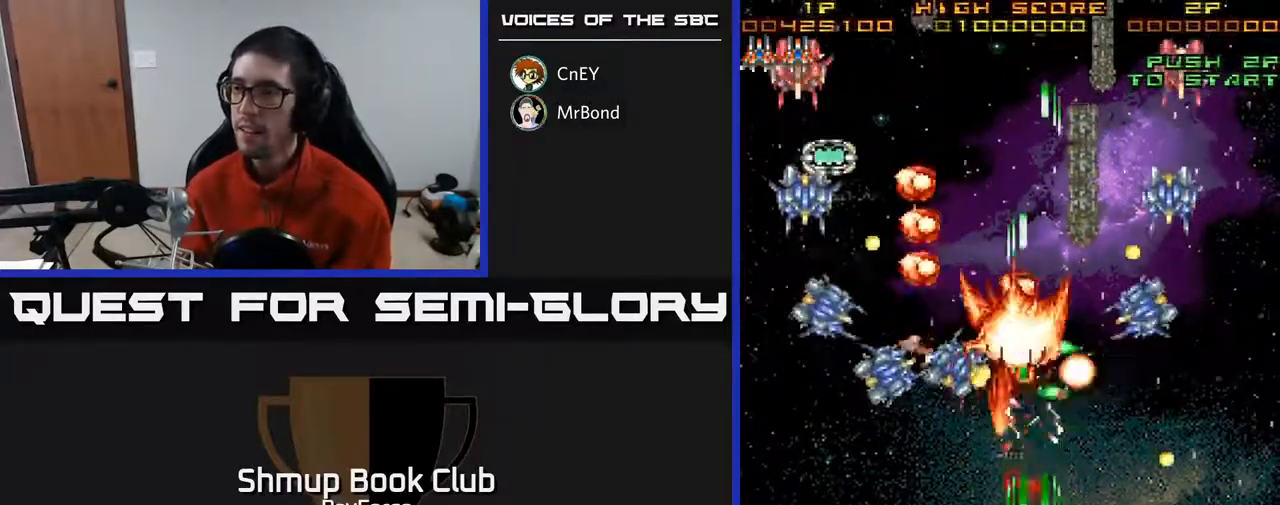
{"buttons": ["A"], "right_stick": "center", "events": []}
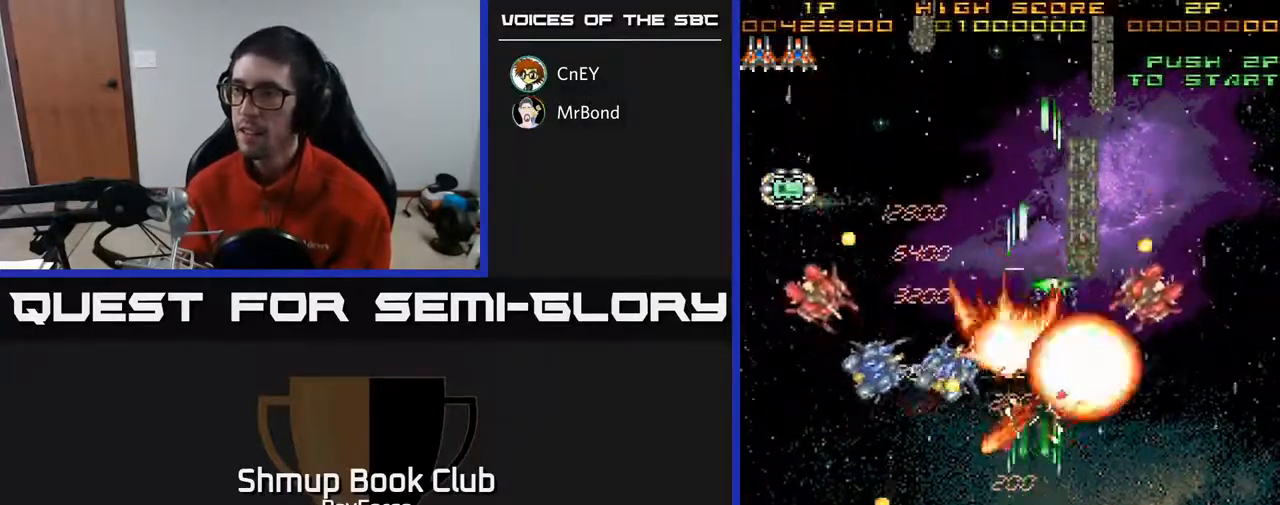
{"buttons": ["A", "DPAD_LEFT"], "right_stick": "center", "events": [[383, "DPAD_LEFT", "down"]]}
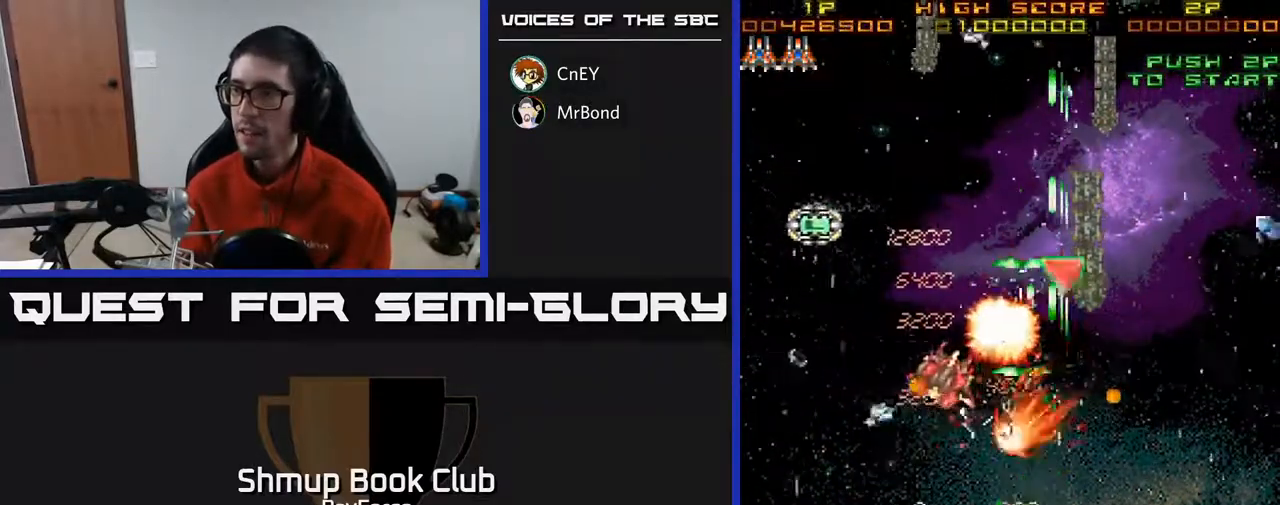
{"buttons": ["A", "DPAD_UP"], "right_stick": "center", "events": [[367, "DPAD_UP", "down"], [483, "DPAD_LEFT", "up"]]}
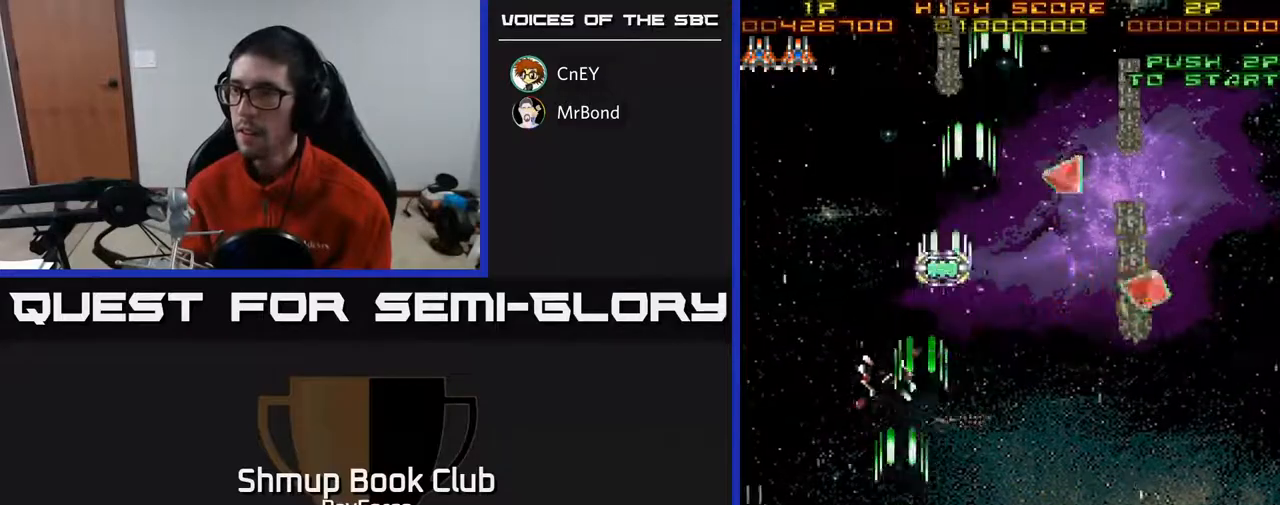
{"buttons": ["A", "DPAD_RIGHT"], "right_stick": "center", "events": [[33, "DPAD_RIGHT", "down"], [283, "DPAD_UP", "up"]]}
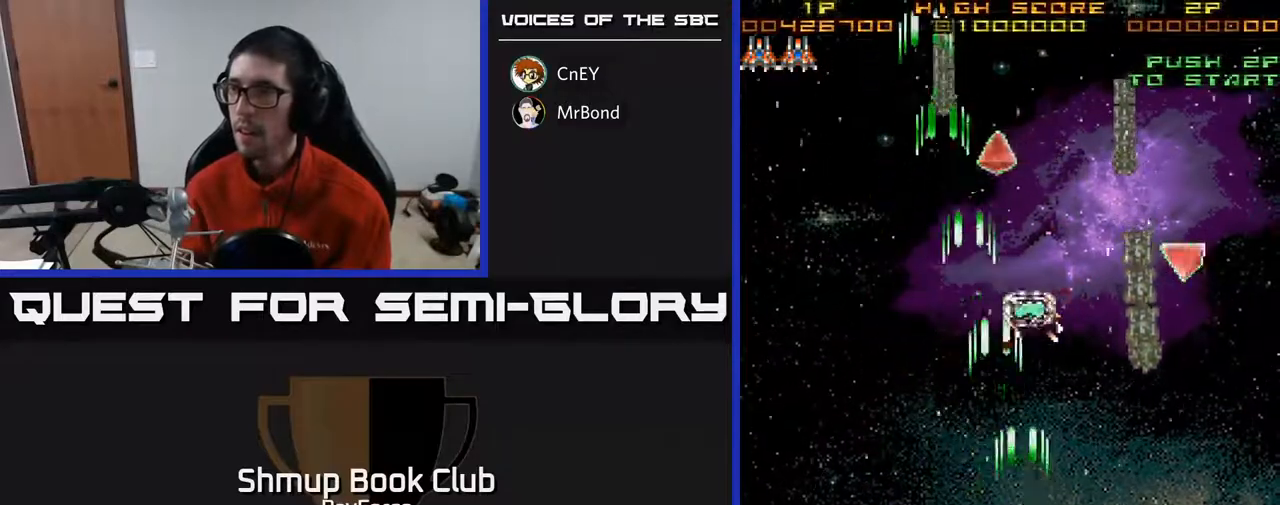
{"buttons": ["A", "DPAD_UP"], "right_stick": "center", "events": [[233, "DPAD_DOWN", "down"], [333, "DPAD_DOWN", "up"], [400, "DPAD_UP", "down"], [417, "DPAD_RIGHT", "up"]]}
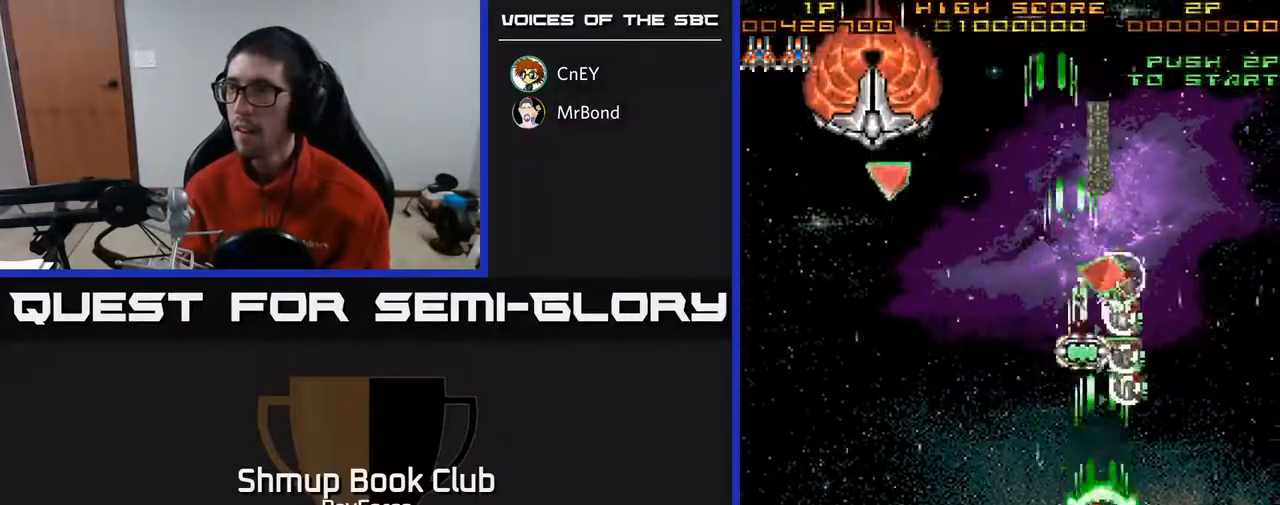
{"buttons": ["A", "DPAD_UP"], "right_stick": "center", "events": [[183, "DPAD_LEFT", "down"], [267, "DPAD_LEFT", "up"]]}
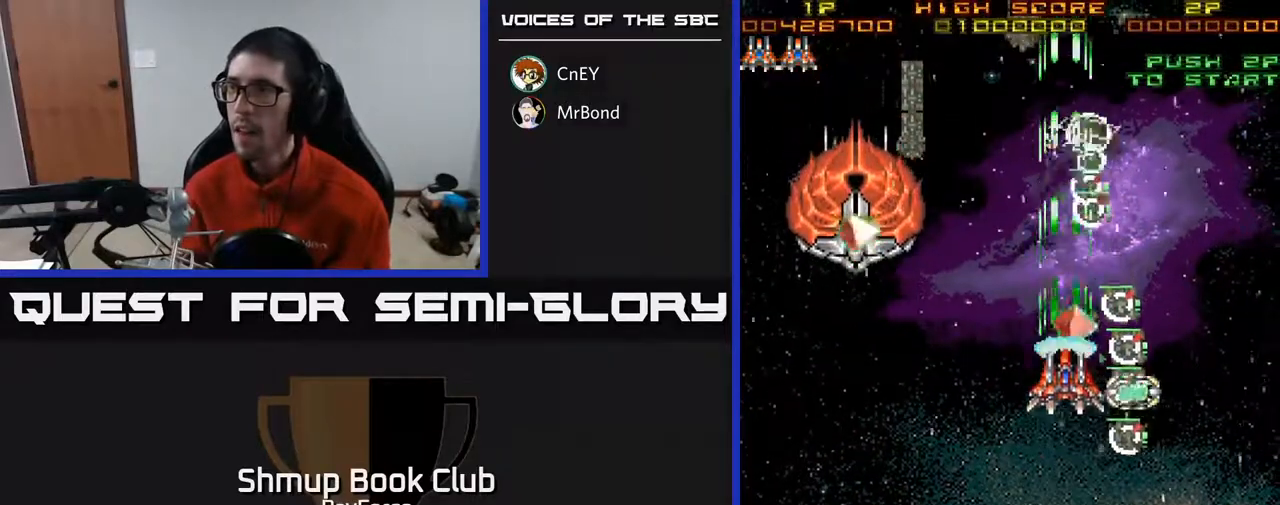
{"buttons": ["A", "DPAD_DOWN"], "right_stick": "center", "events": [[50, "X", "down"], [150, "DPAD_RIGHT", "down"], [167, "DPAD_UP", "up"], [167, "X", "up"], [200, "DPAD_DOWN", "down"], [467, "DPAD_RIGHT", "up"]]}
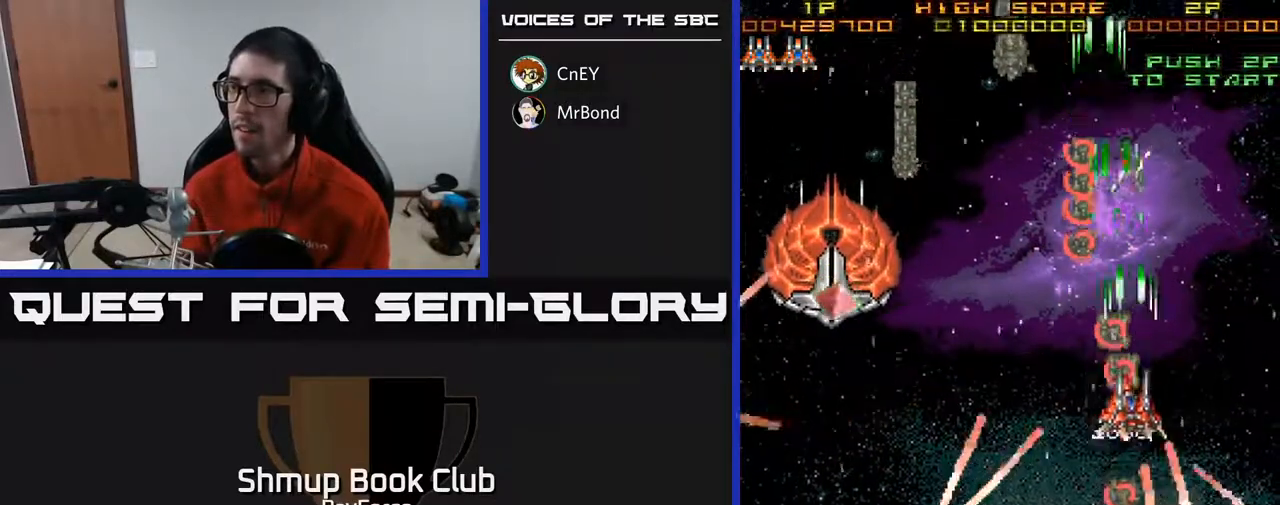
{"buttons": ["A", "DPAD_DOWN", "DPAD_LEFT"], "right_stick": "center", "events": [[17, "DPAD_LEFT", "down"]]}
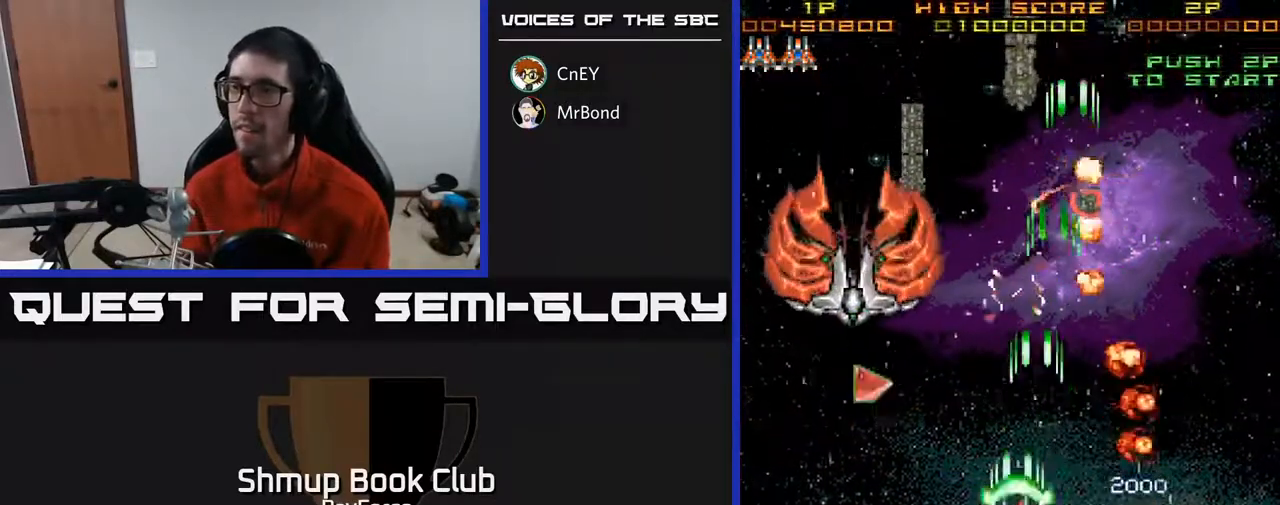
{"buttons": ["A", "DPAD_UP"], "right_stick": "center", "events": [[17, "DPAD_DOWN", "up"], [300, "DPAD_UP", "down"], [367, "DPAD_LEFT", "up"]]}
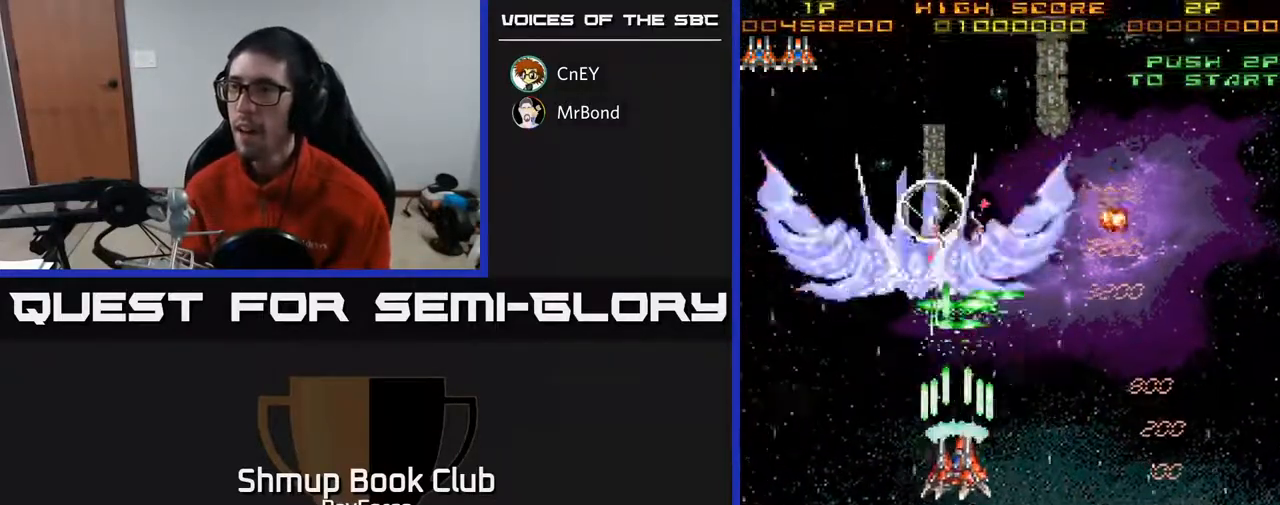
{"buttons": ["A", "DPAD_UP"], "right_stick": "center", "events": [[67, "DPAD_LEFT", "down"], [117, "DPAD_UP", "up"], [150, "DPAD_DOWN", "down"], [183, "DPAD_LEFT", "up"], [417, "DPAD_DOWN", "up"], [450, "DPAD_UP", "down"]]}